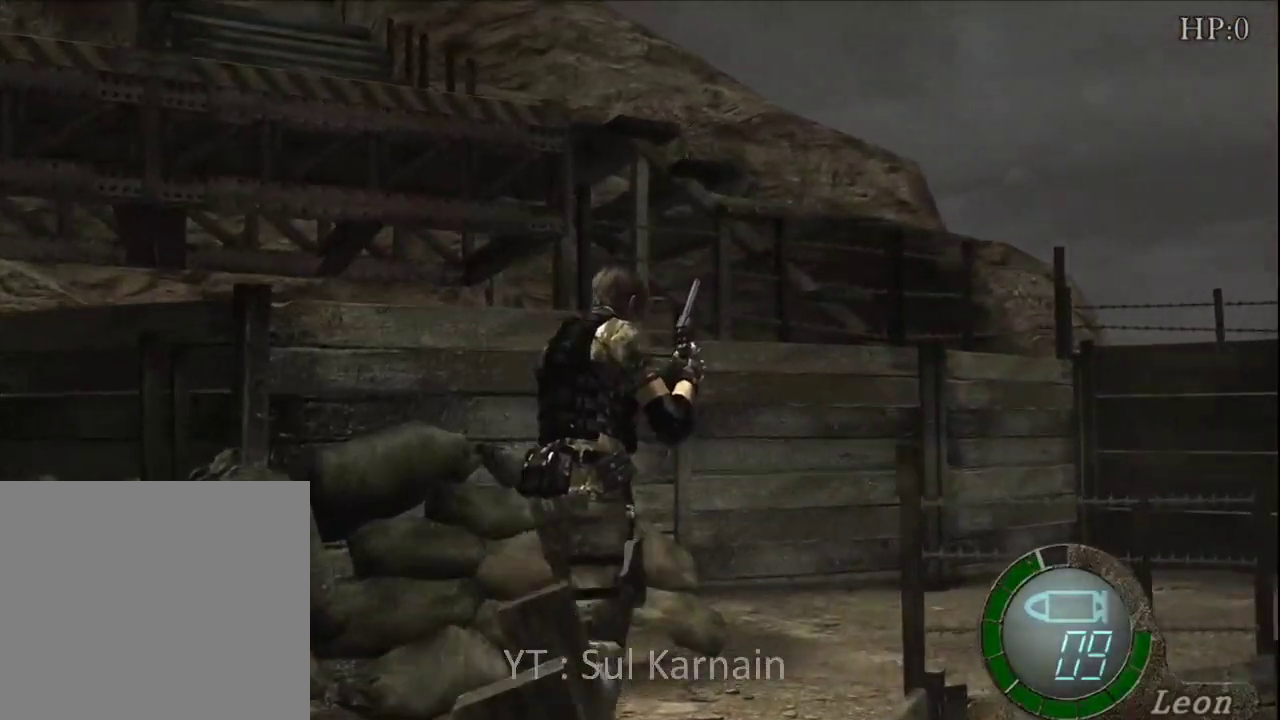
Gameplay with a controller (Xbox layout); each line is a JSON object with the inputs held at the frame after it. "events" lists button and stick changes between this image and that frame as [ms after this image, input, new state], when the widget could be followed in between.
{"buttons": [], "left_stick": "up-left", "right_stick": "center", "events": [[33, "left_stick", "up"], [367, "left_stick", "up-left"]]}
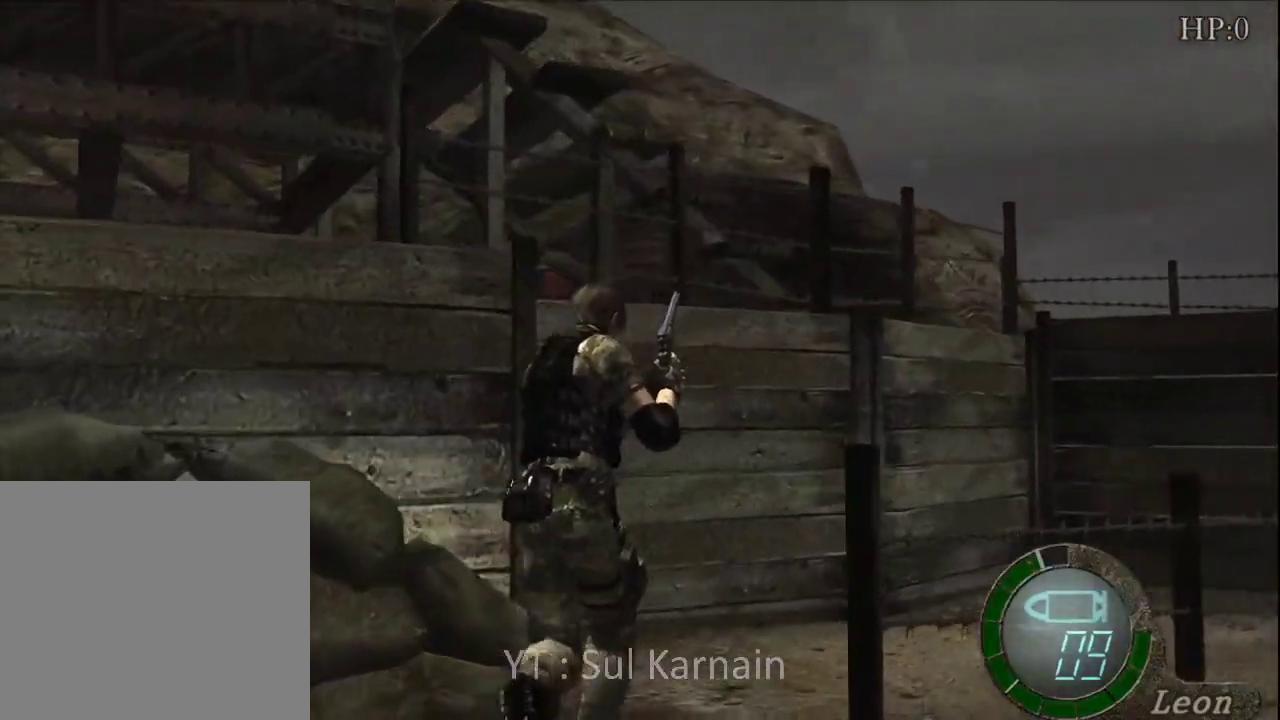
{"buttons": [], "left_stick": "up-left", "right_stick": "left", "events": [[267, "left_stick", "up"], [433, "left_stick", "up-left"], [450, "right_stick", "left"]]}
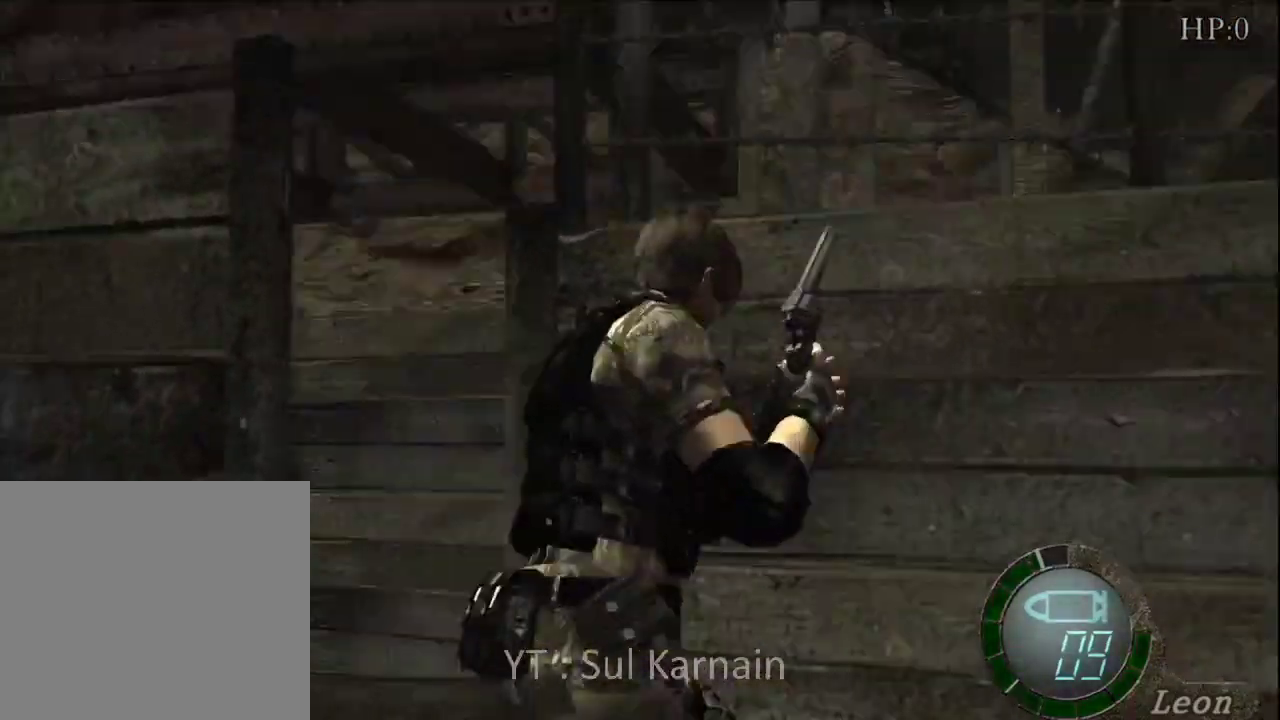
{"buttons": [], "left_stick": "up-left", "right_stick": "center", "events": [[33, "R1", "down"], [133, "right_stick", "center"], [150, "R1", "up"]]}
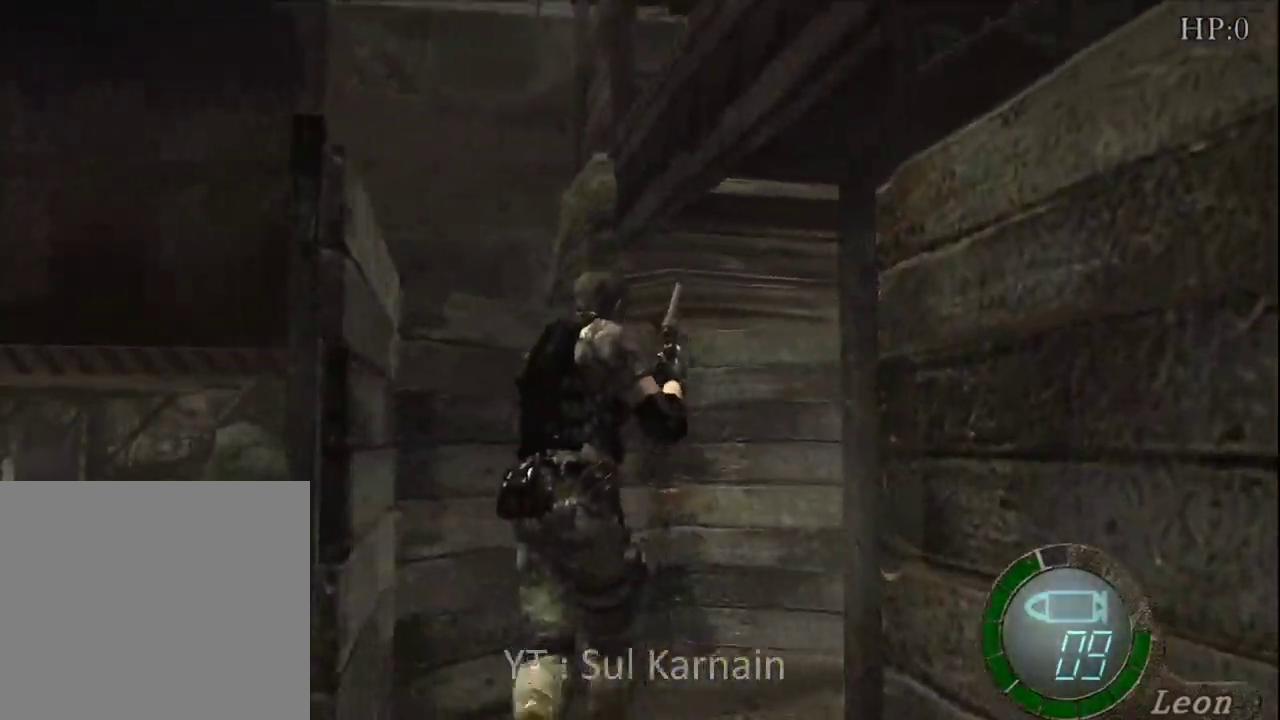
{"buttons": [], "left_stick": "up-right", "right_stick": "center", "events": [[33, "left_stick", "up-right"]]}
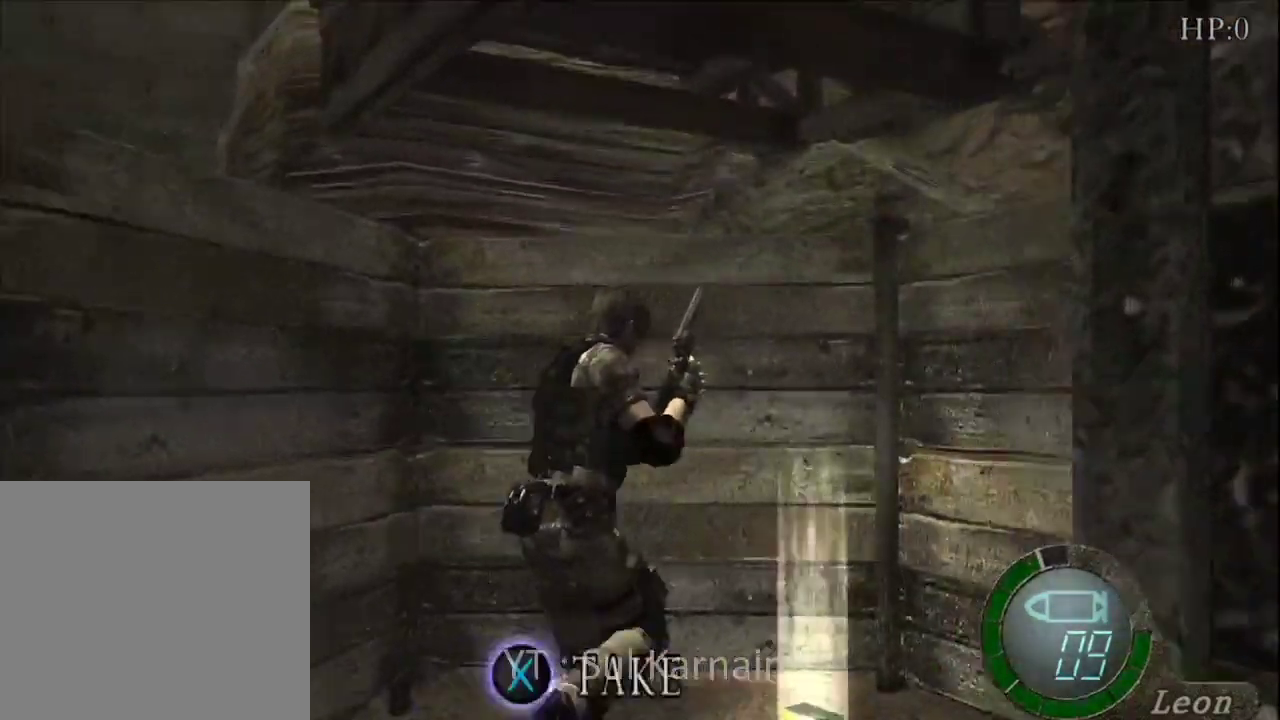
{"buttons": [], "left_stick": "down-right", "right_stick": "center", "events": [[117, "A", "down"], [183, "left_stick", "center"], [200, "A", "up"], [250, "A", "down"], [317, "A", "up"], [367, "A", "down"], [433, "left_stick", "down-right"], [450, "A", "up"]]}
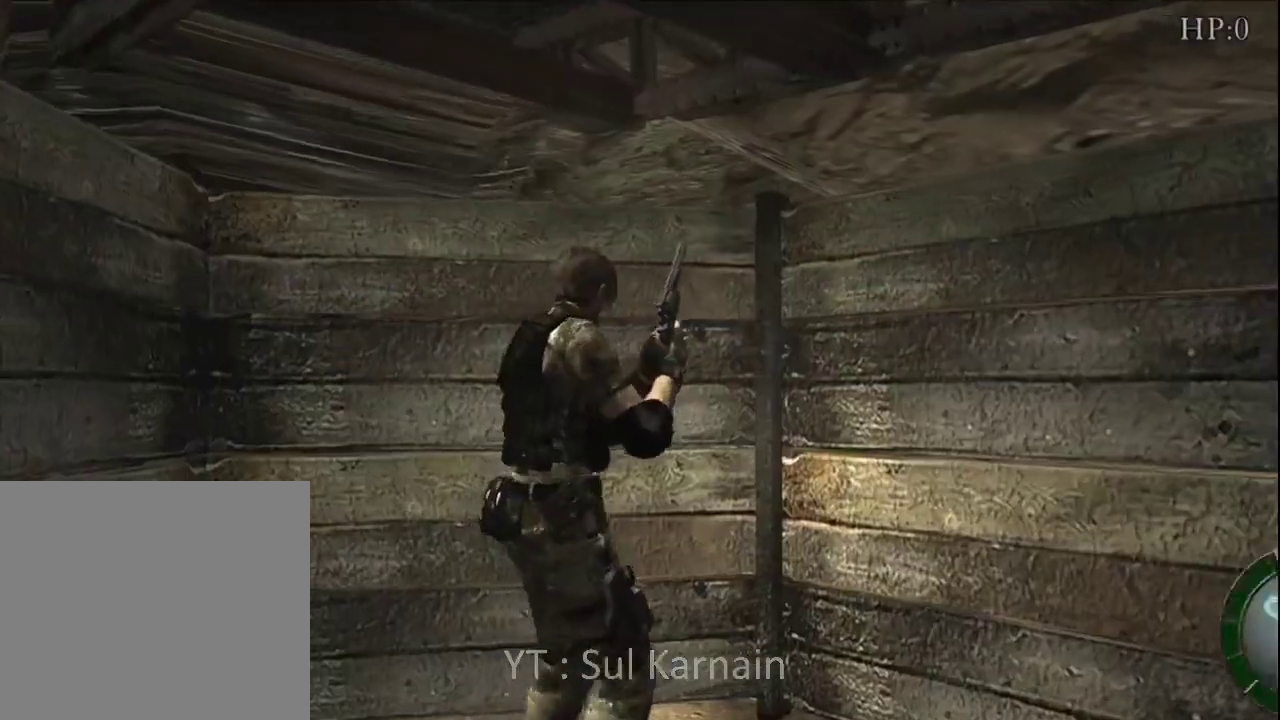
{"buttons": [], "left_stick": "up-right", "right_stick": "center", "events": [[150, "right_stick", "right"], [183, "R1", "down"], [267, "R1", "up"], [317, "R1", "down"], [433, "R1", "up"], [467, "right_stick", "center"], [500, "left_stick", "up-right"]]}
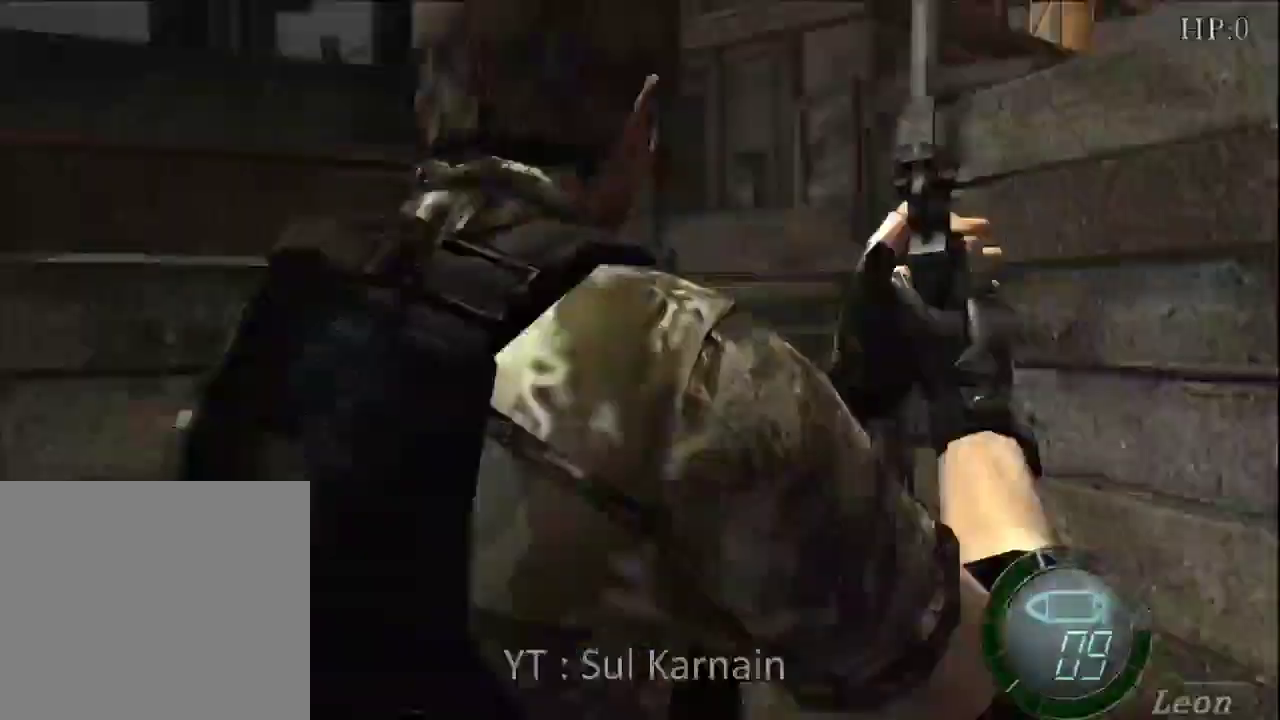
{"buttons": [], "left_stick": "up-left", "right_stick": "center", "events": [[500, "left_stick", "up-left"]]}
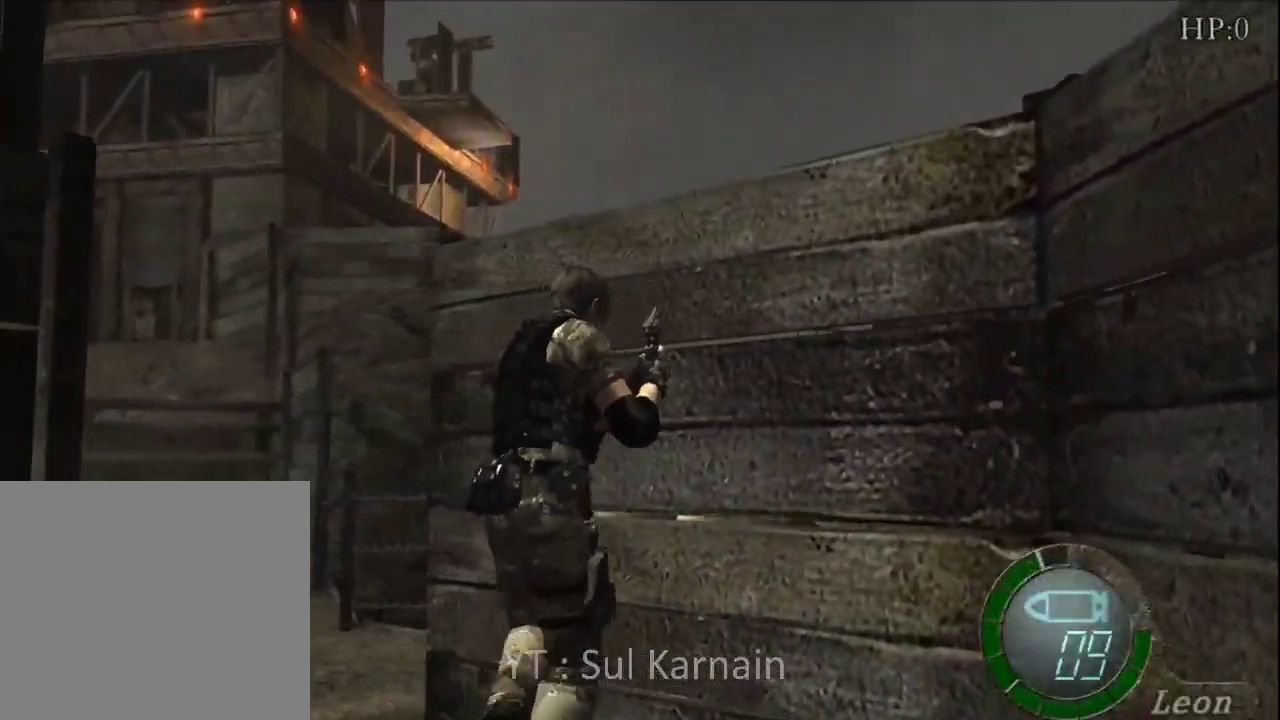
{"buttons": [], "left_stick": "up", "right_stick": "center", "events": [[367, "left_stick", "up"]]}
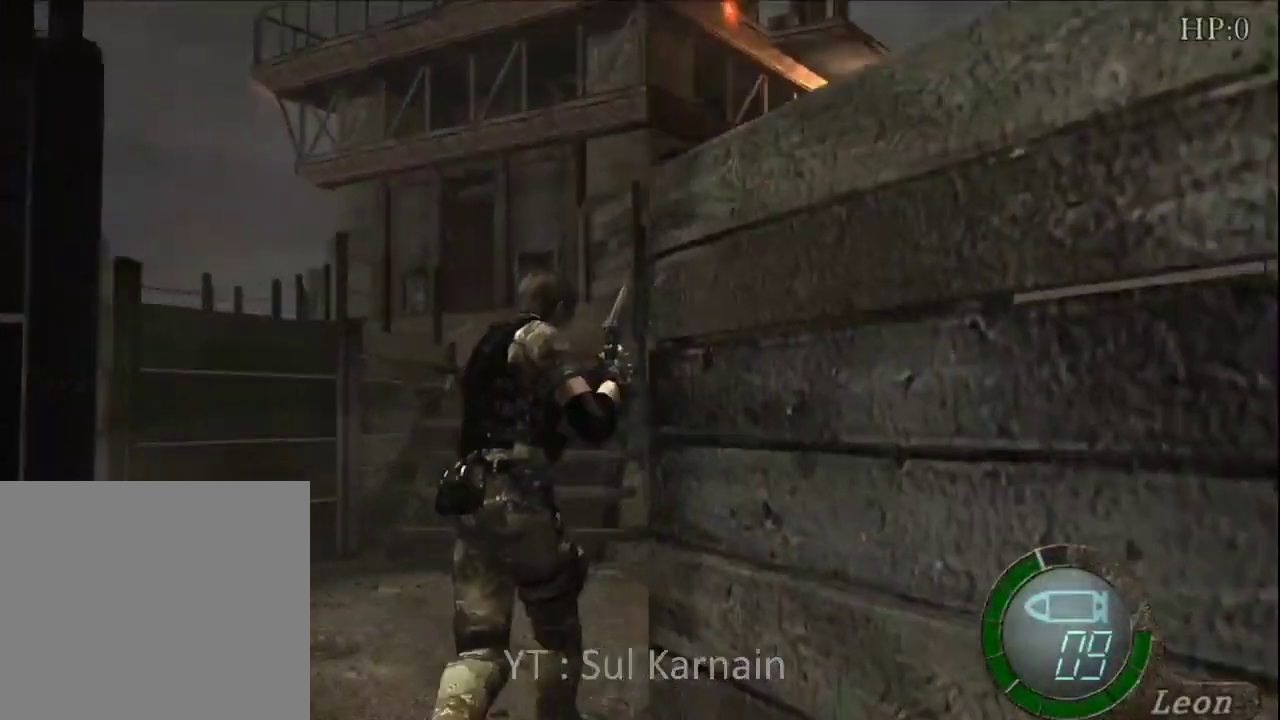
{"buttons": [], "left_stick": "right", "right_stick": "center", "events": [[133, "right_stick", "right"], [400, "R1", "down"], [433, "left_stick", "right"], [483, "R1", "up"], [483, "right_stick", "center"]]}
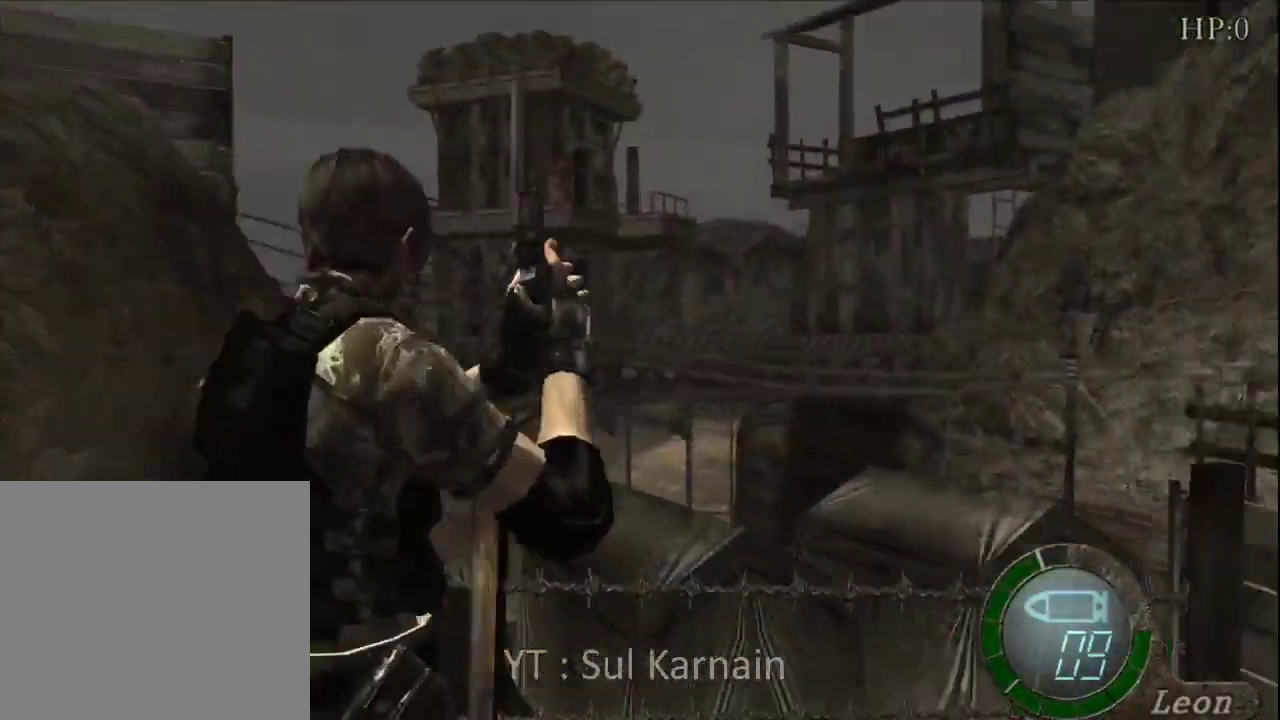
{"buttons": [], "left_stick": "up-right", "right_stick": "center", "events": [[133, "left_stick", "up-right"]]}
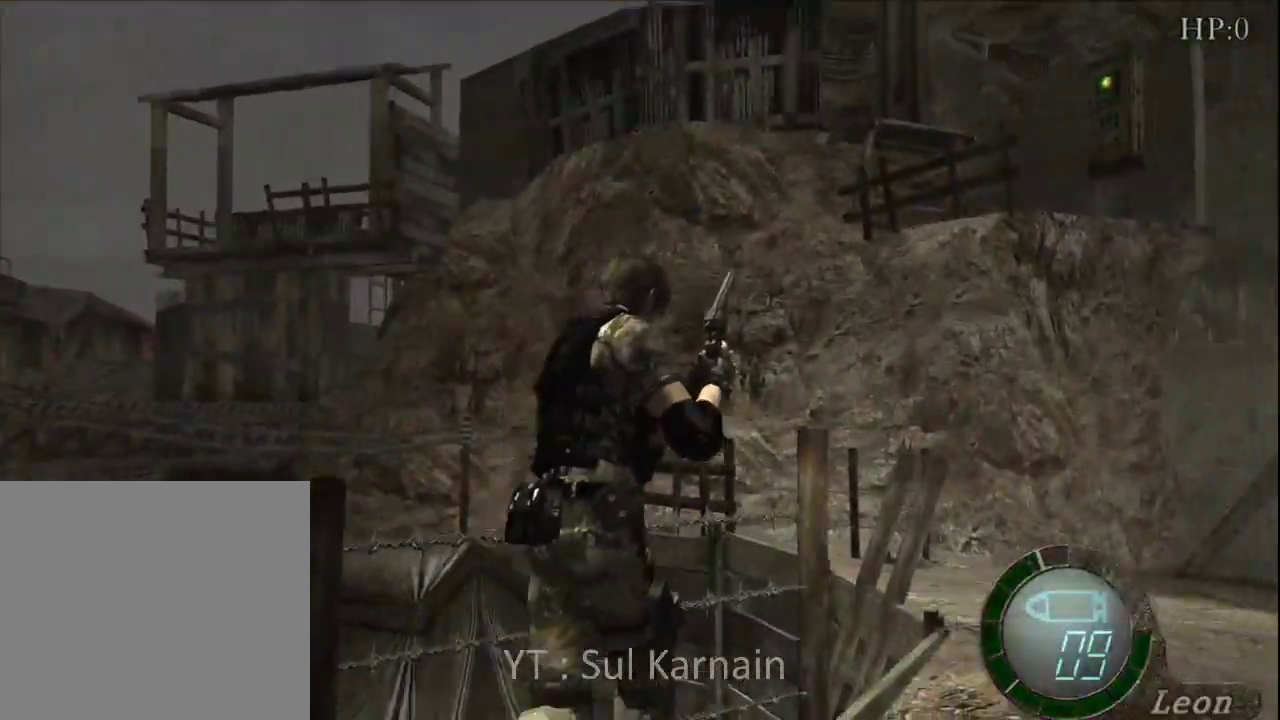
{"buttons": [], "left_stick": "up", "right_stick": "down-left", "events": [[133, "right_stick", "down"], [167, "left_stick", "up"], [450, "right_stick", "down-left"]]}
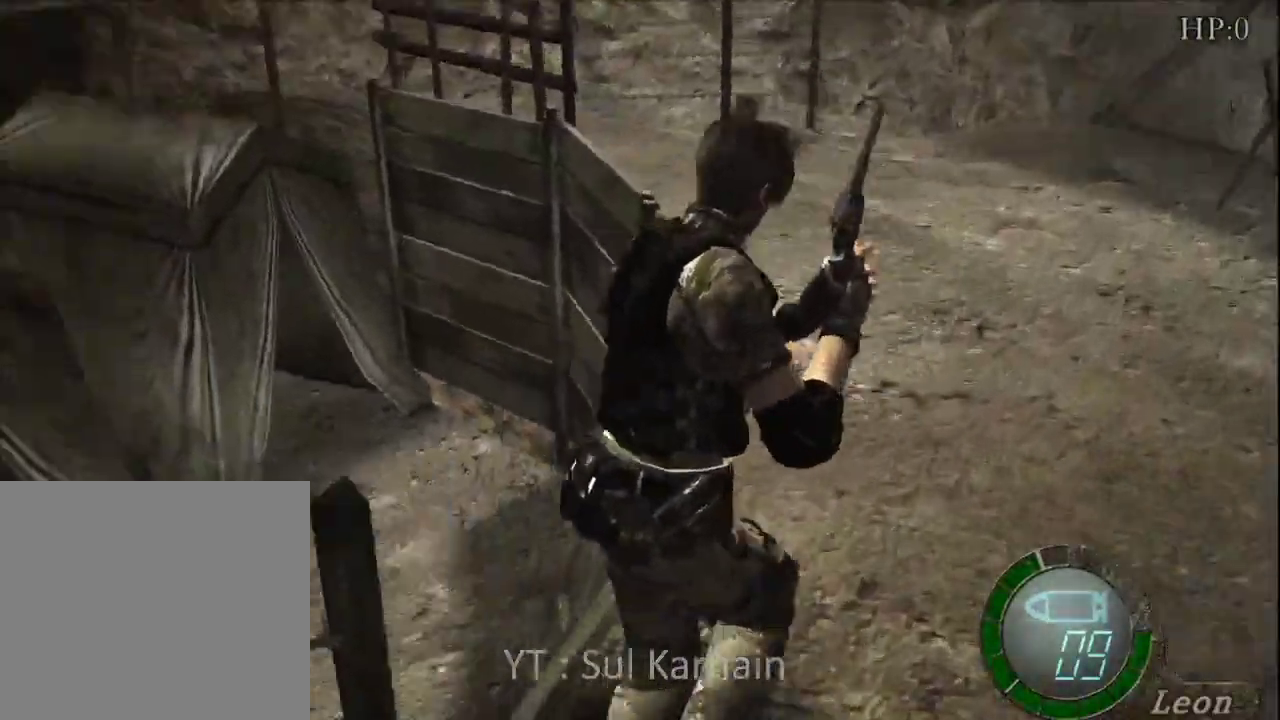
{"buttons": [], "left_stick": "up-left", "right_stick": "down-left", "events": [[233, "left_stick", "up-left"]]}
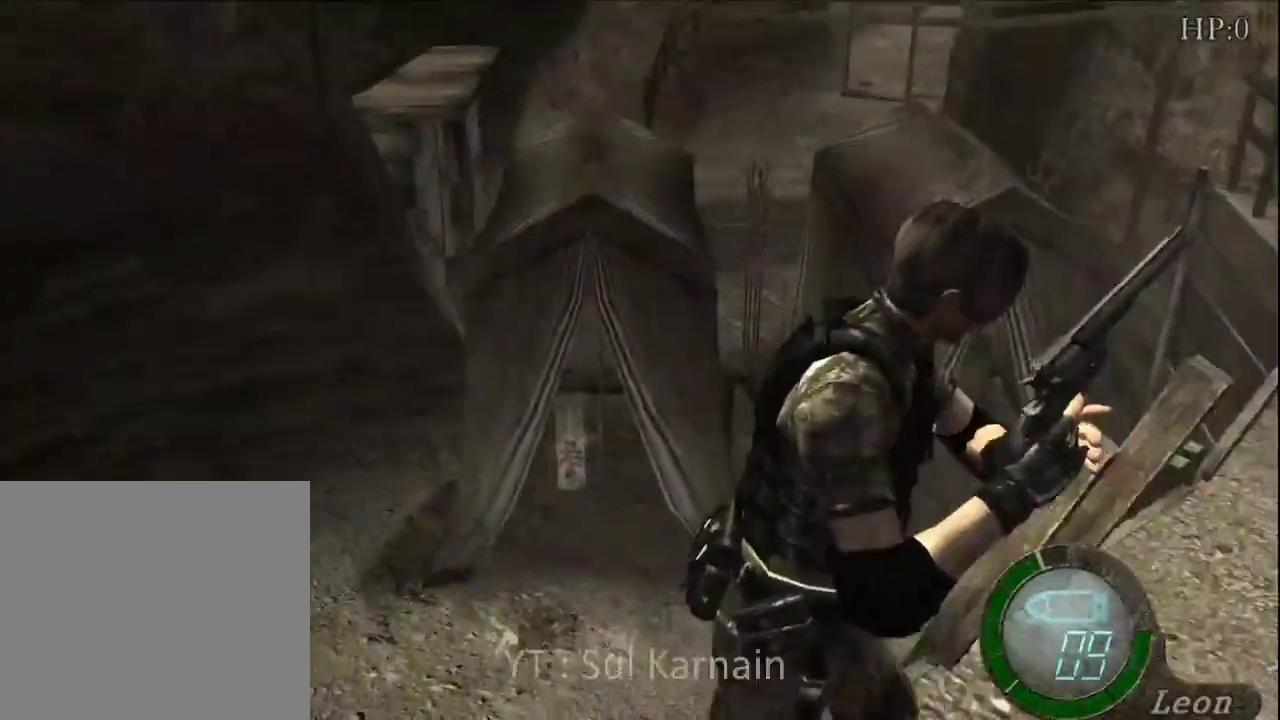
{"buttons": [], "left_stick": "up", "right_stick": "down-left", "events": [[167, "left_stick", "up"]]}
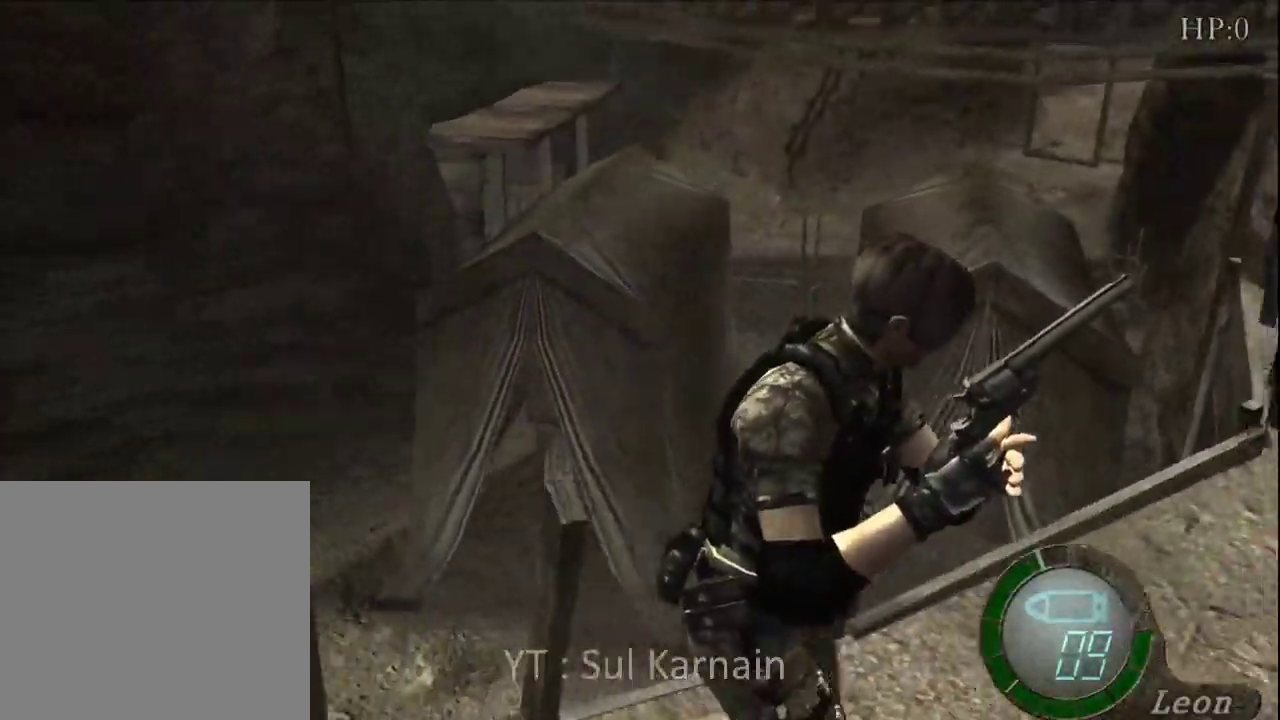
{"buttons": [], "left_stick": "up-left", "right_stick": "down-left", "events": [[167, "left_stick", "up-left"]]}
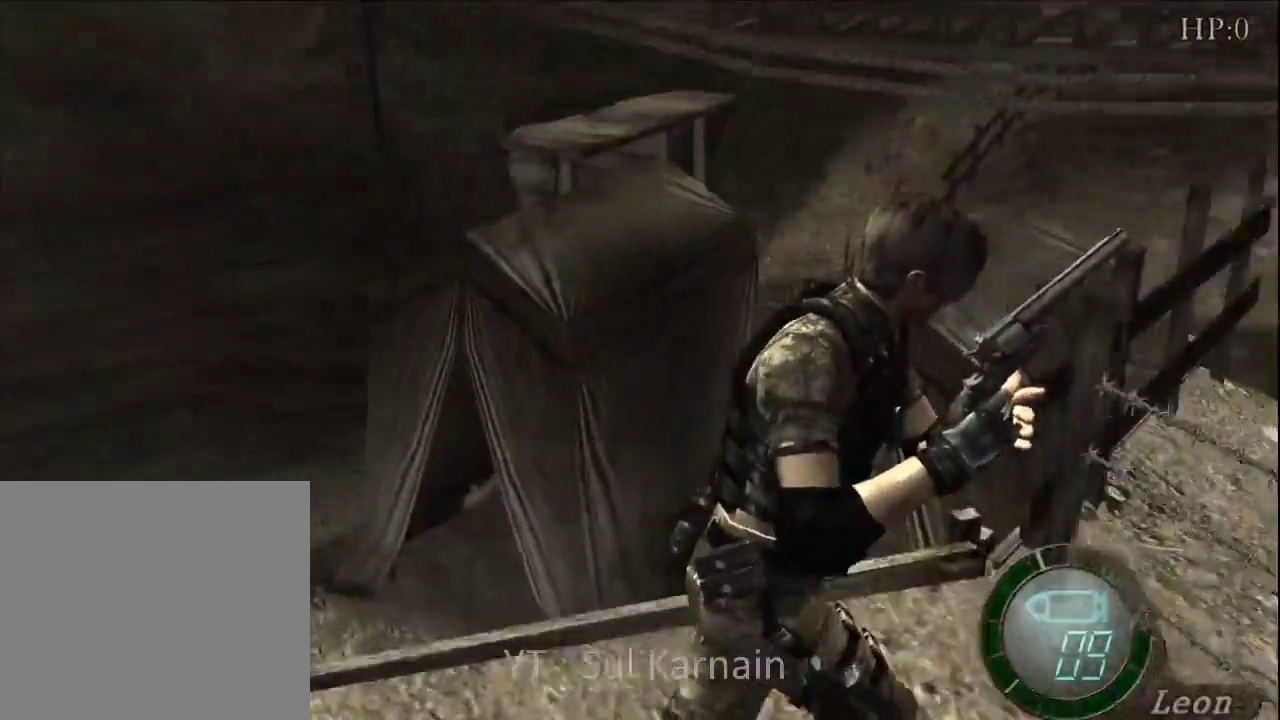
{"buttons": [], "left_stick": "up-left", "right_stick": "center", "events": [[150, "R1", "down"], [233, "right_stick", "center"], [250, "R1", "up"]]}
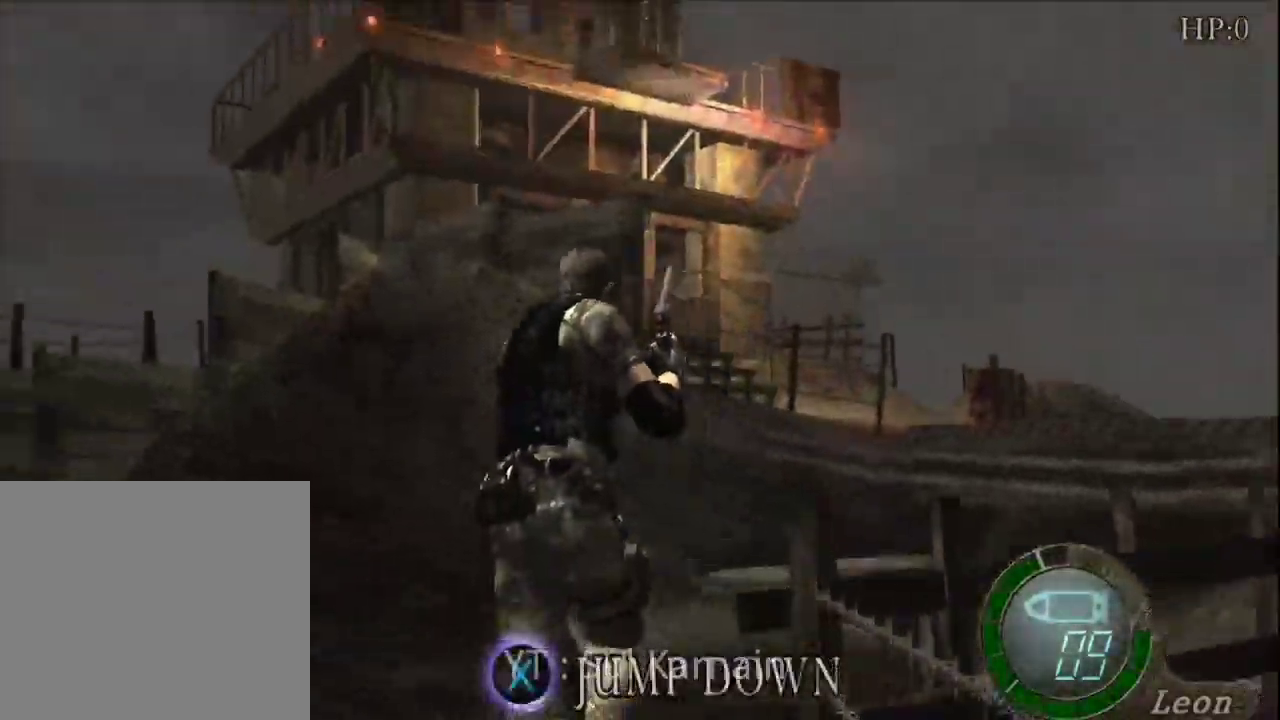
{"buttons": [], "left_stick": "center", "right_stick": "center", "events": [[50, "A", "down"], [100, "A", "up"], [167, "A", "down"], [267, "left_stick", "center"], [283, "A", "up"]]}
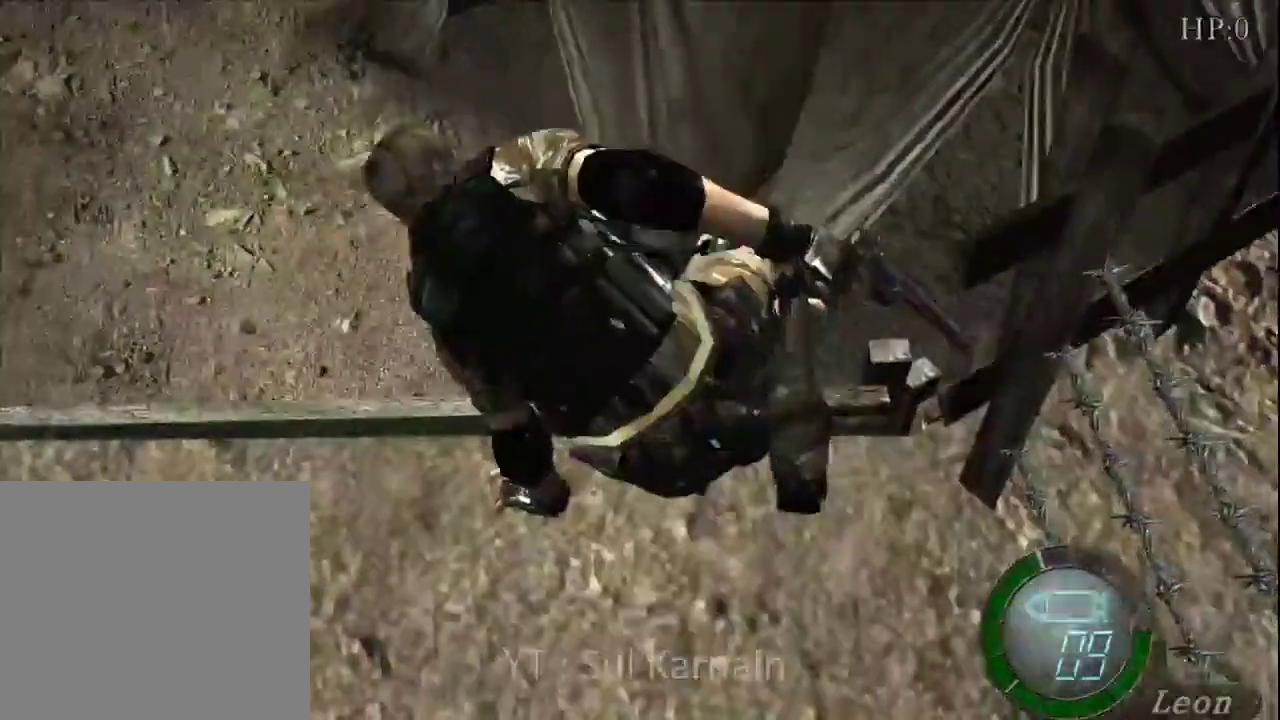
{"buttons": [], "left_stick": "center", "right_stick": "center", "events": []}
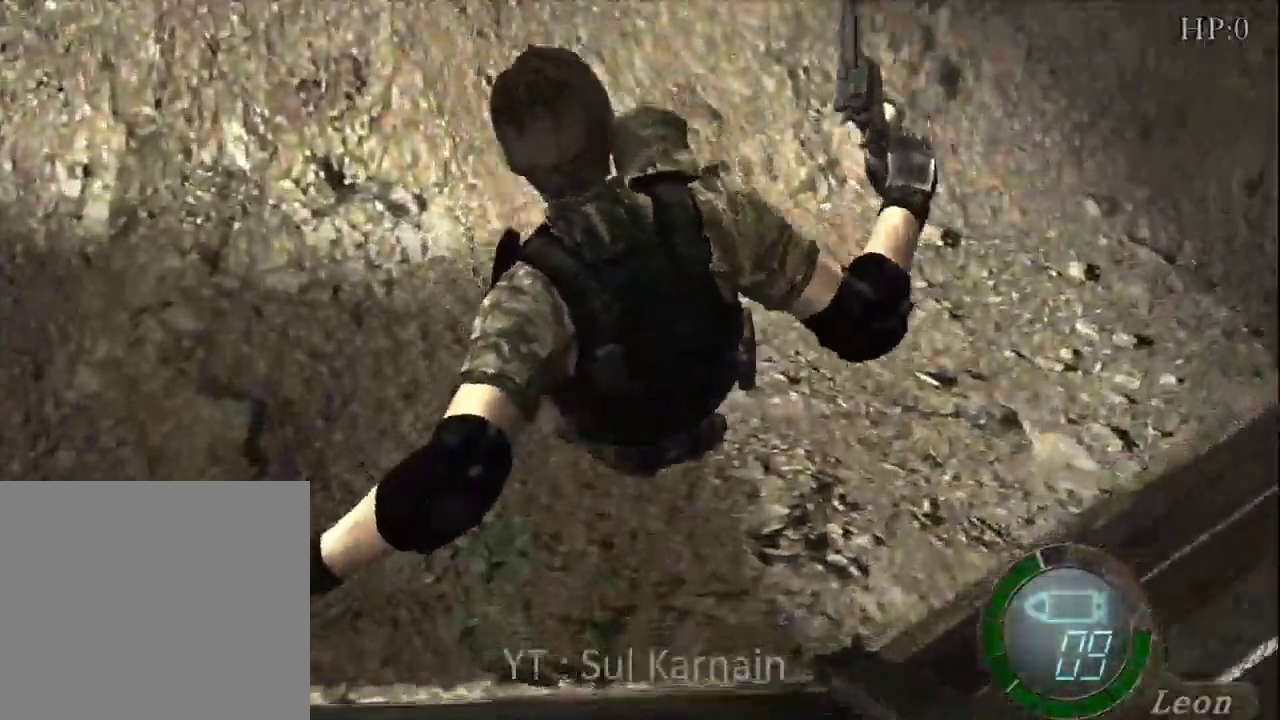
{"buttons": [], "left_stick": "up", "right_stick": "center", "events": [[217, "left_stick", "up"]]}
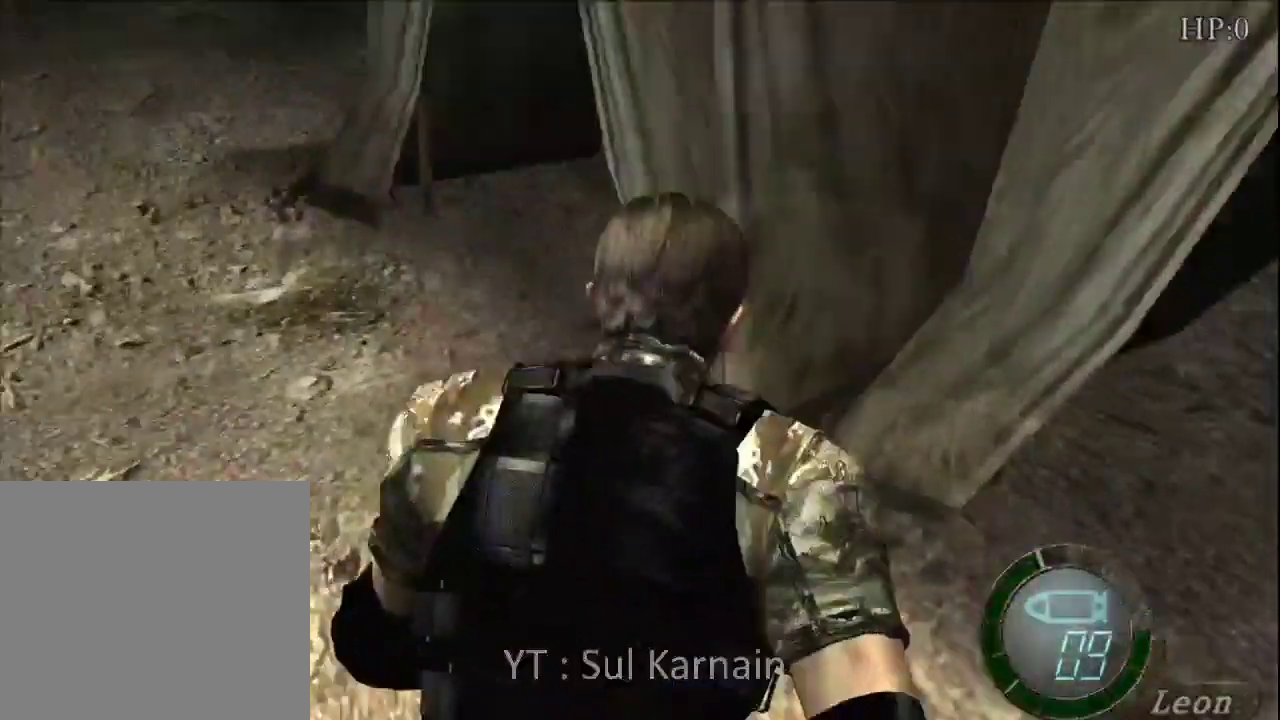
{"buttons": [], "left_stick": "up-left", "right_stick": "center", "events": [[317, "left_stick", "up-left"]]}
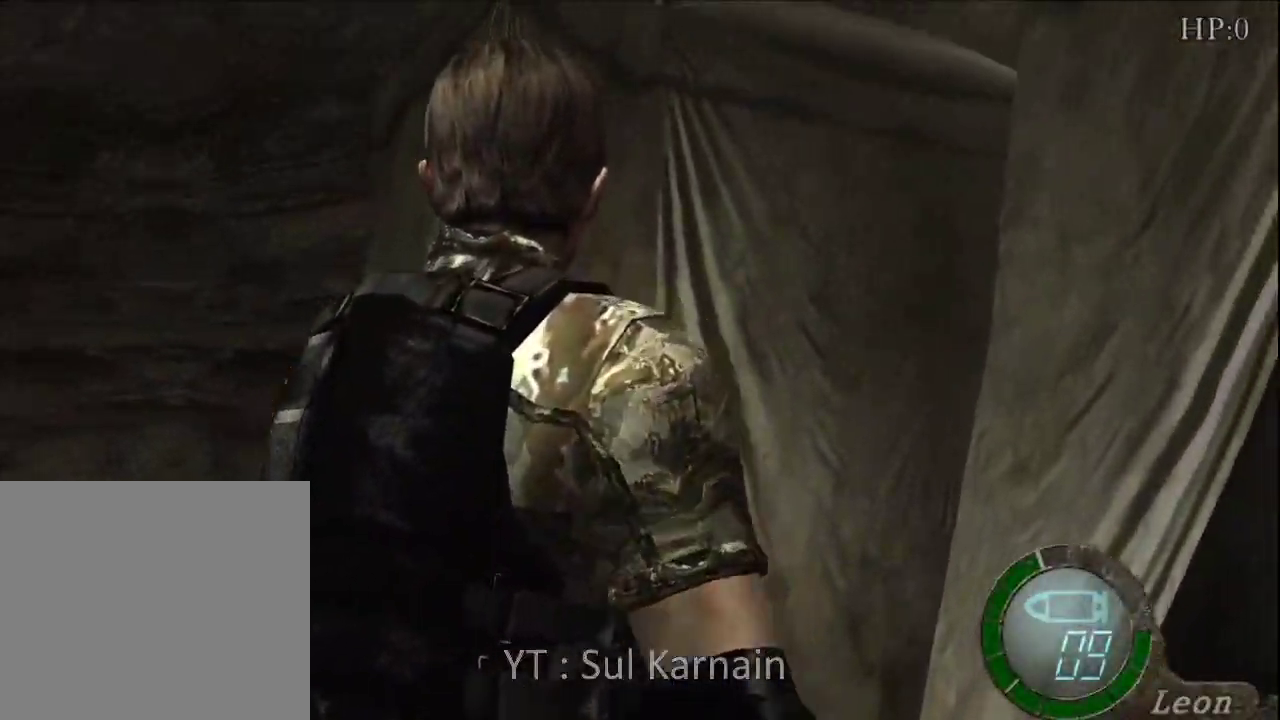
{"buttons": [], "left_stick": "up", "right_stick": "center", "events": [[500, "left_stick", "up"]]}
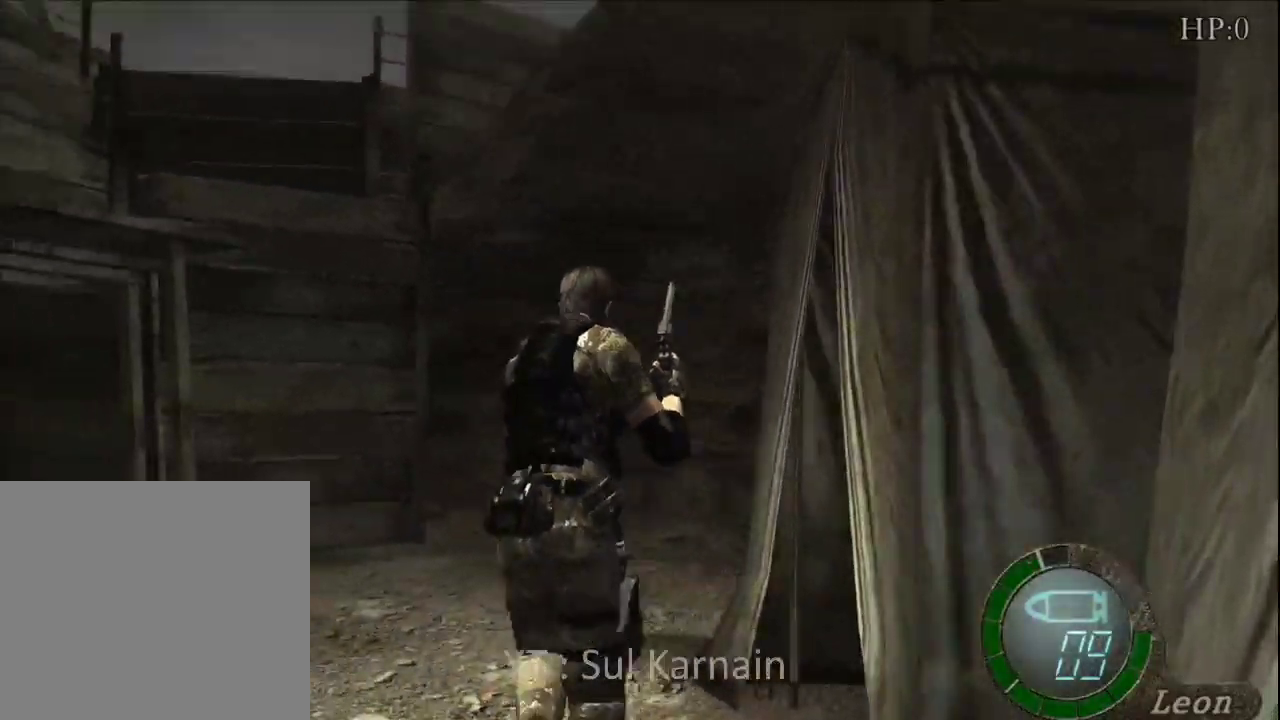
{"buttons": ["R1"], "left_stick": "center", "right_stick": "center", "events": [[83, "right_stick", "right"], [217, "R1", "down"], [283, "right_stick", "center"], [333, "left_stick", "center"], [400, "B", "down"], [483, "B", "up"]]}
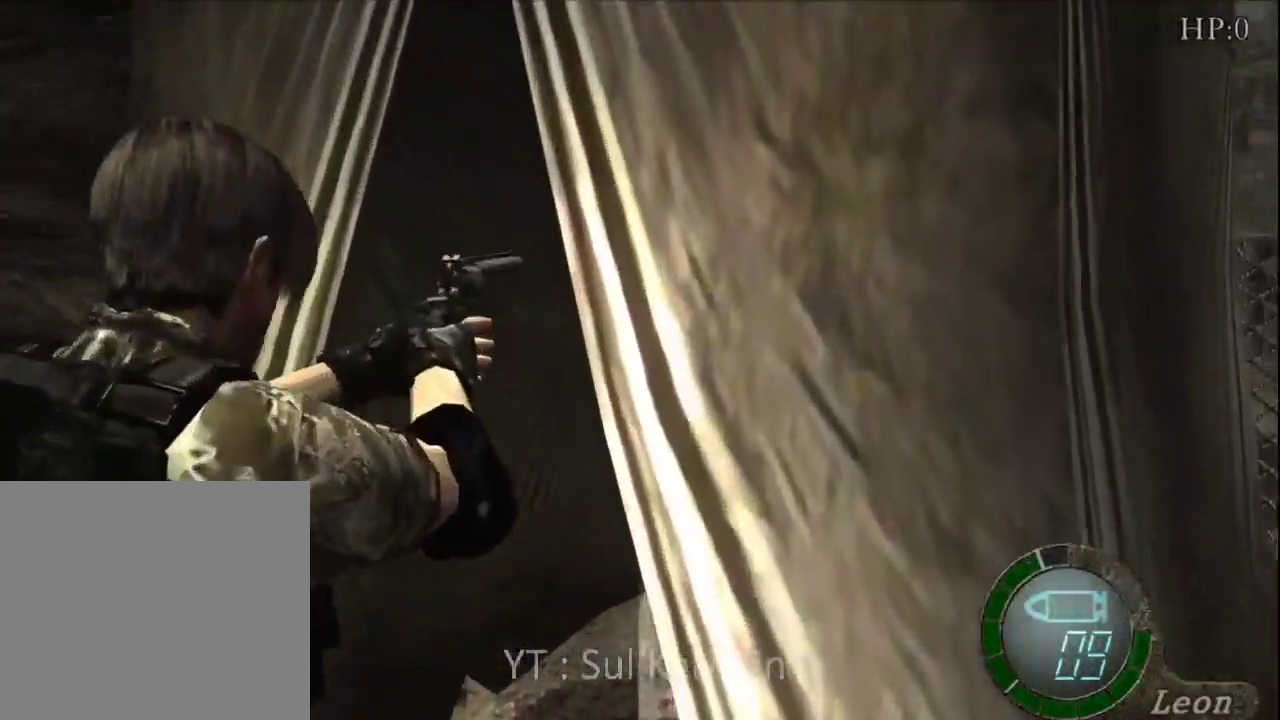
{"buttons": [], "left_stick": "center", "right_stick": "center", "events": [[133, "R1", "up"]]}
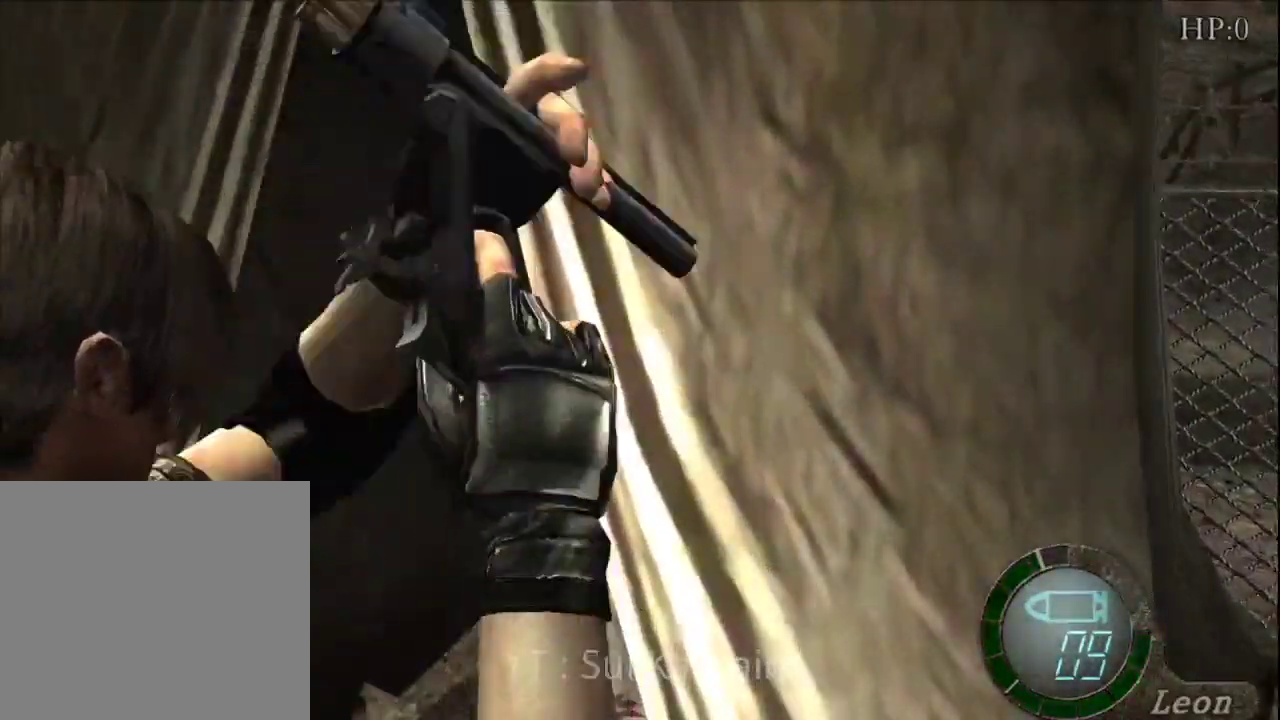
{"buttons": [], "left_stick": "center", "right_stick": "center", "events": []}
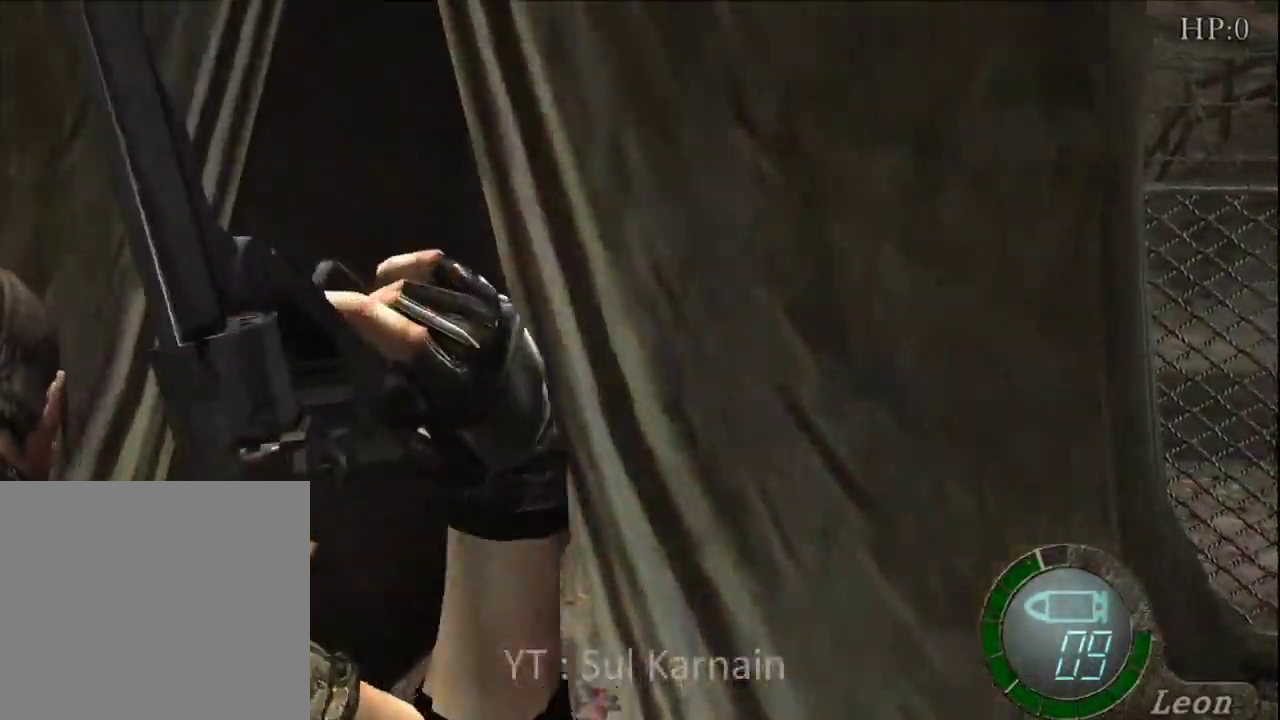
{"buttons": [], "left_stick": "center", "right_stick": "center", "events": []}
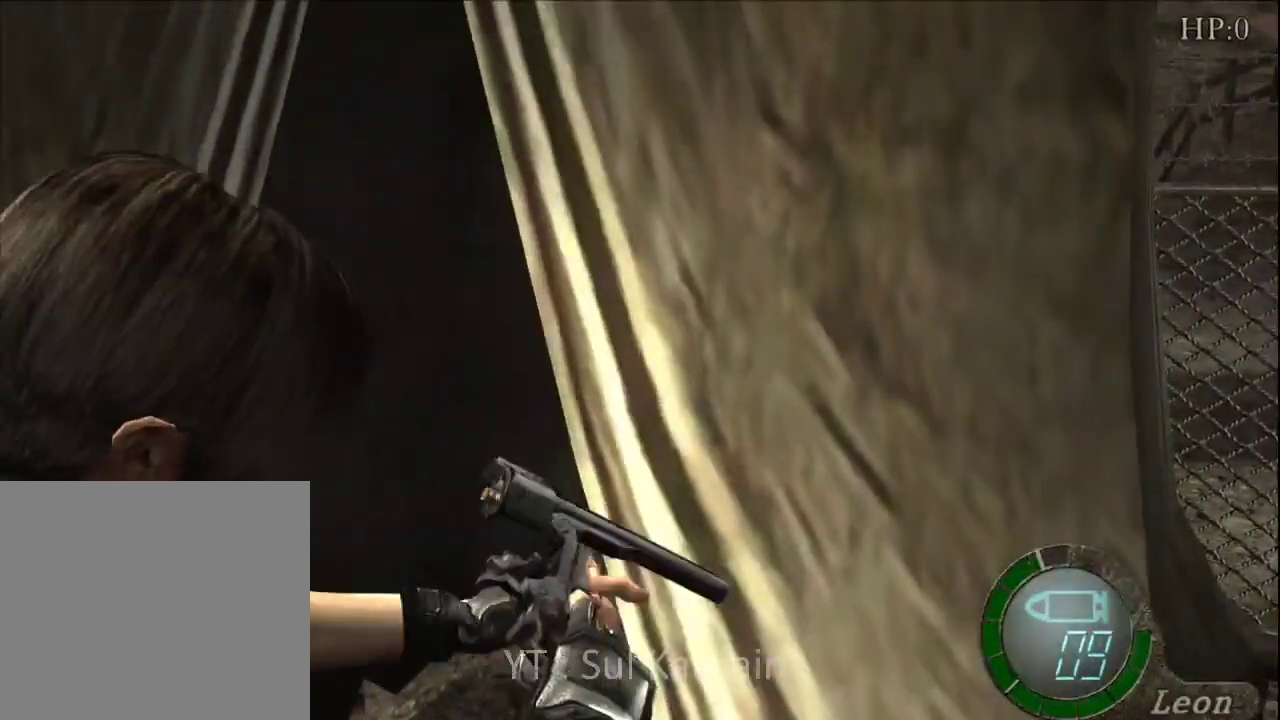
{"buttons": [], "left_stick": "up", "right_stick": "center", "events": [[17, "left_stick", "up"]]}
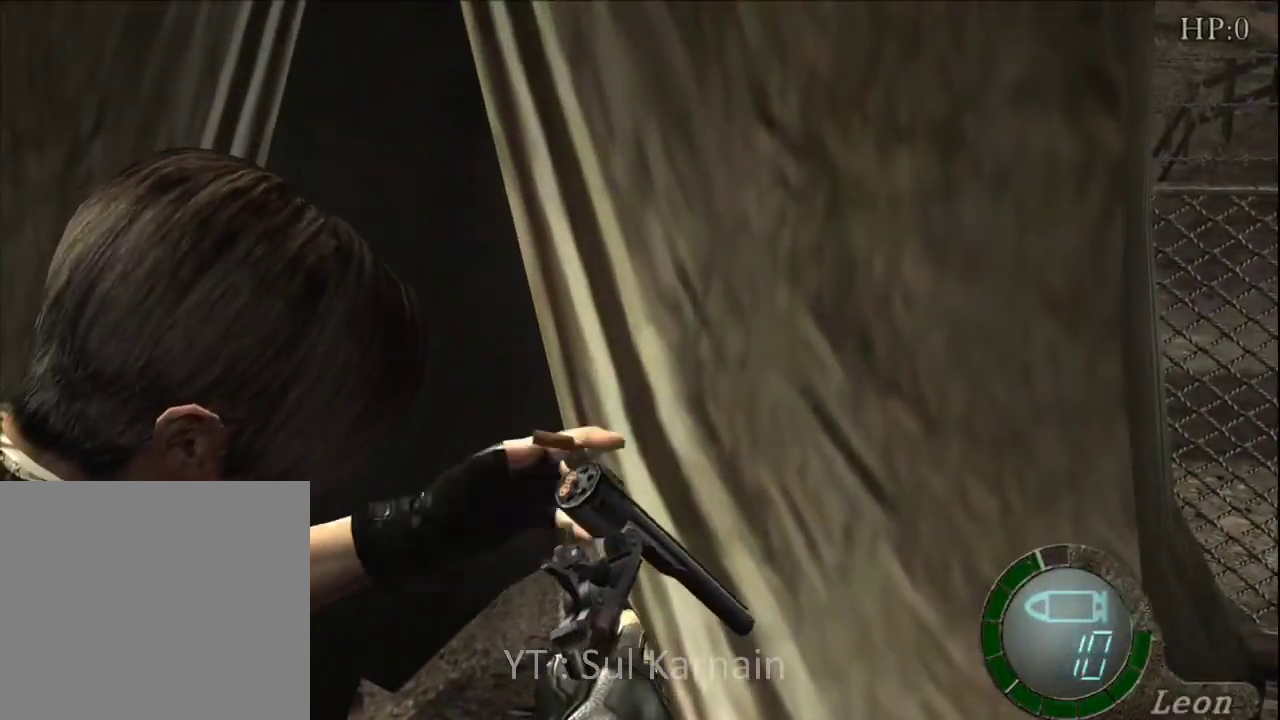
{"buttons": [], "left_stick": "up-left", "right_stick": "center", "events": [[500, "left_stick", "up-left"]]}
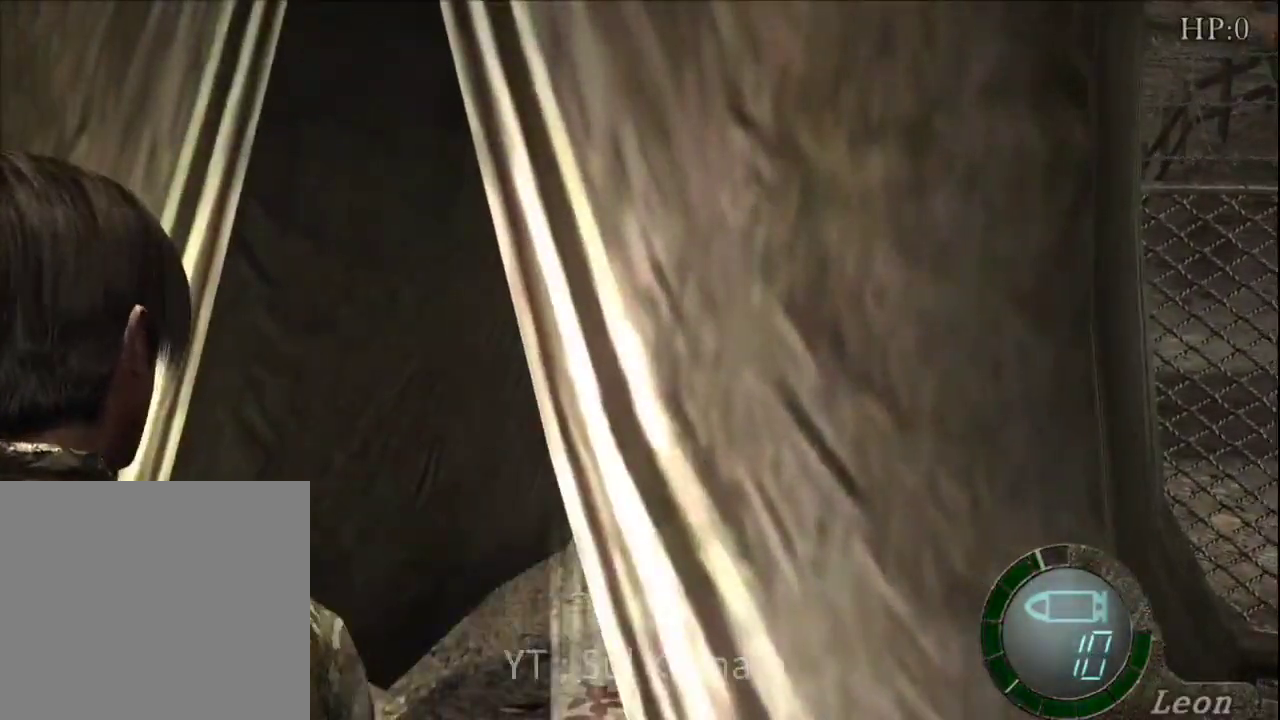
{"buttons": ["A"], "left_stick": "up-right", "right_stick": "center", "events": [[200, "left_stick", "up"], [333, "left_stick", "up-right"], [500, "A", "down"]]}
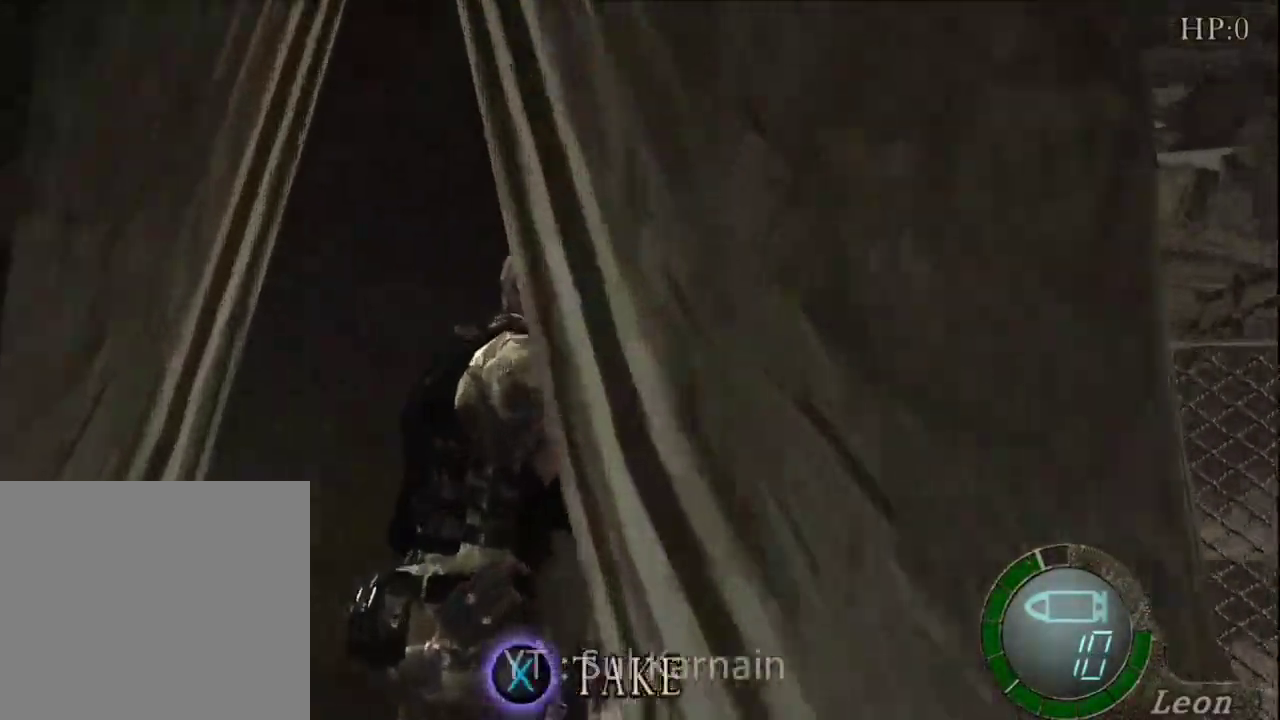
{"buttons": [], "left_stick": "down-right", "right_stick": "down-right", "events": [[50, "A", "up"], [67, "left_stick", "center"], [117, "A", "down"], [200, "A", "up"], [250, "A", "down"], [317, "left_stick", "down-right"], [333, "A", "up"], [500, "right_stick", "down-right"]]}
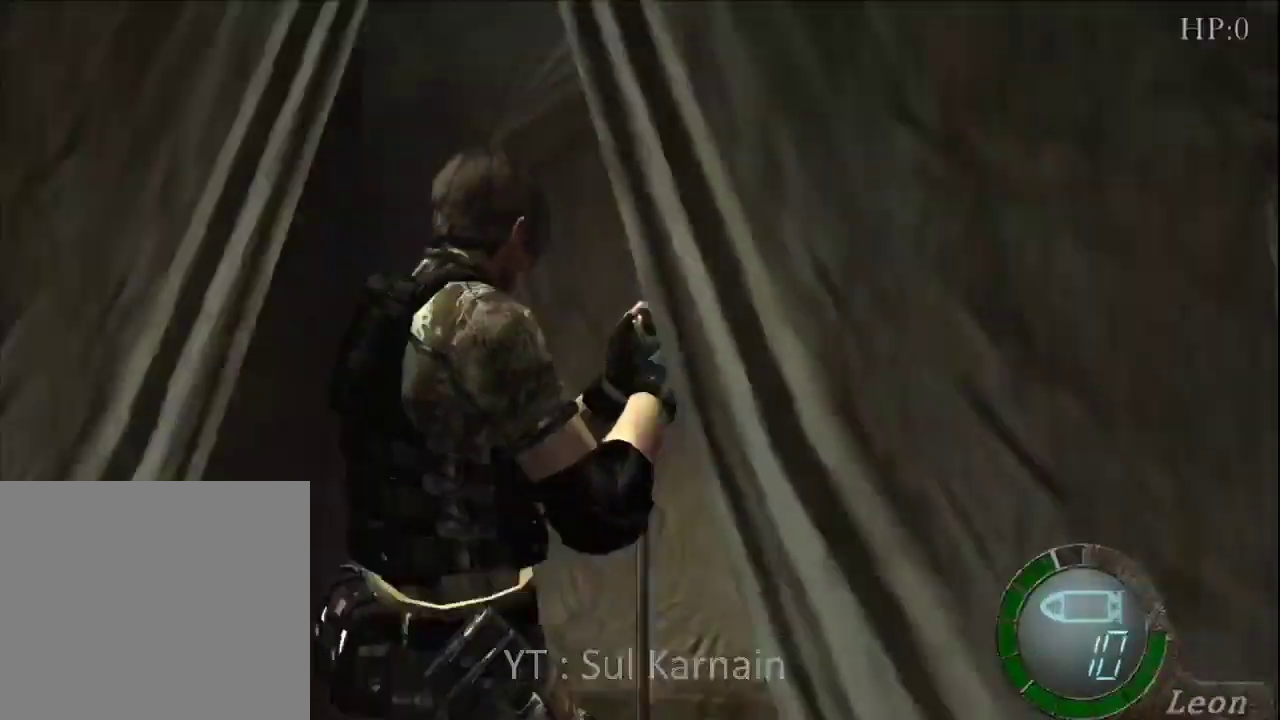
{"buttons": [], "left_stick": "up-right", "right_stick": "center", "events": [[67, "R1", "down"], [67, "right_stick", "right"], [167, "R1", "up"], [217, "R1", "down"], [283, "R1", "up"], [333, "R1", "down"], [417, "R1", "up"], [450, "left_stick", "up-right"], [450, "right_stick", "center"]]}
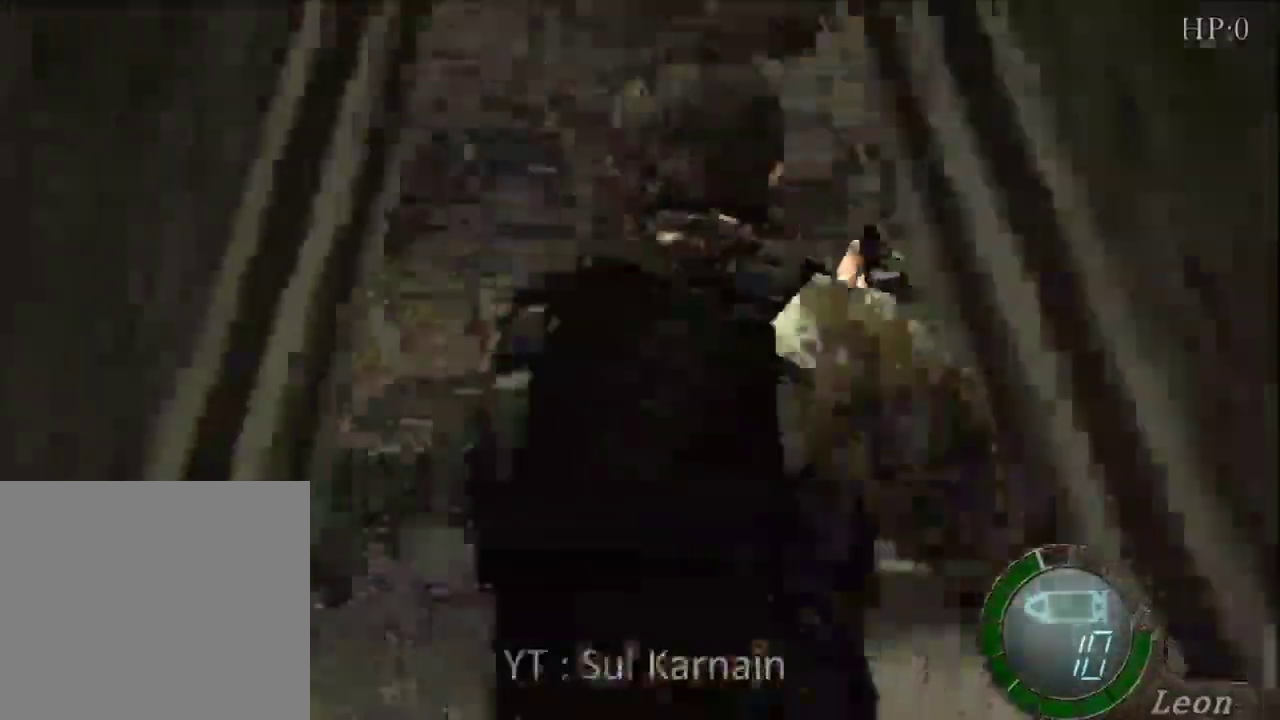
{"buttons": [], "left_stick": "up-right", "right_stick": "center", "events": []}